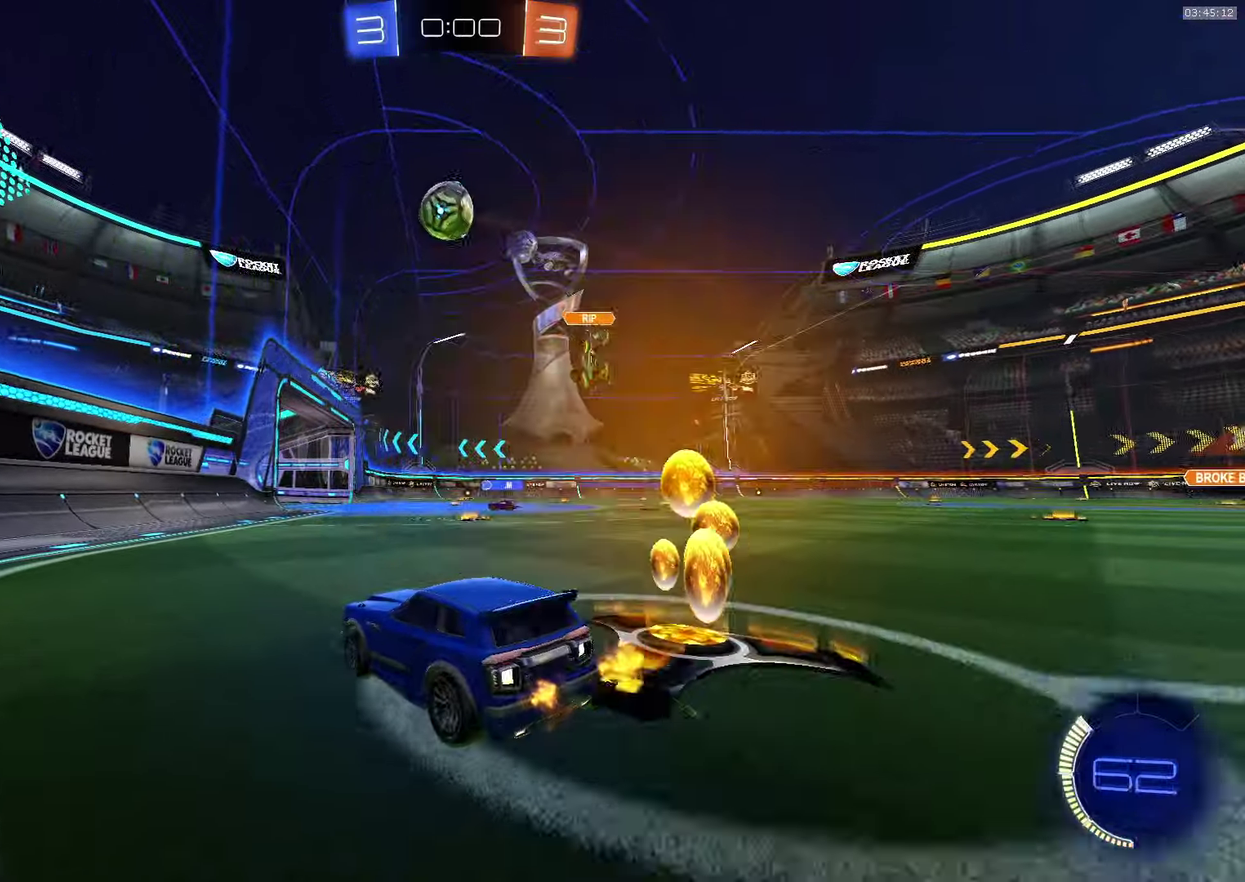
Gameplay with a controller (PlayStation layout); each line is a JSON object with the inputs held at the frame after it. "events" lists button and stick changes between this image and that frame as [ms after this image, input, new state], when the widget could be followed in between. Not read: R1 R3 right_stick.
{"buttons": ["R2"], "left_stick": "down-right", "events": [[100, "left_stick", "center"], [167, "L2", "up"], [283, "left_stick", "down-right"], [450, "R2", "down"]]}
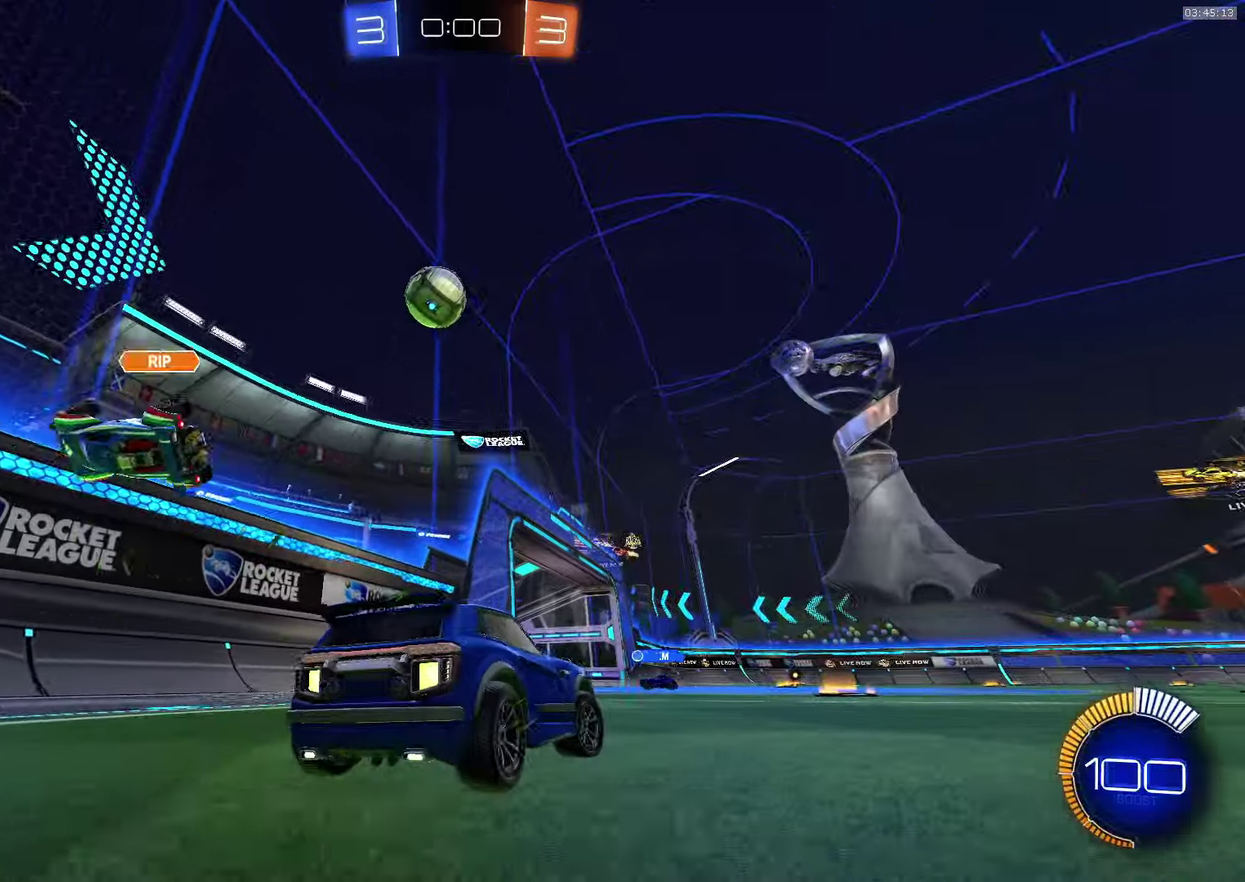
{"buttons": ["CROSS", "SQUARE"], "left_stick": "down-left", "events": [[150, "left_stick", "center"], [167, "R2", "up"], [283, "left_stick", "down-right"], [400, "CROSS", "down"], [400, "SQUARE", "down"], [483, "left_stick", "down-left"]]}
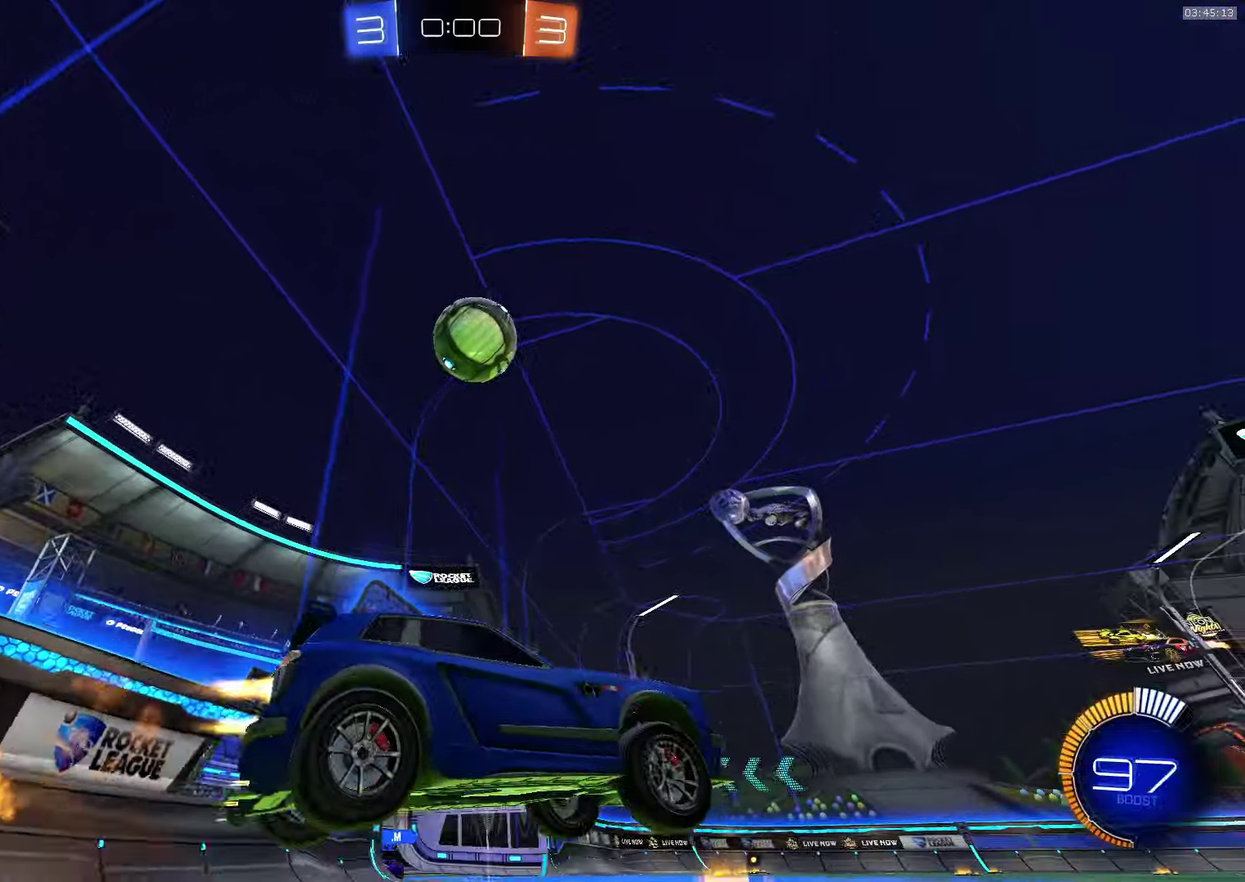
{"buttons": ["CROSS", "SQUARE"], "left_stick": "center", "events": [[83, "left_stick", "down"], [133, "left_stick", "center"], [217, "SQUARE", "up"], [300, "CROSS", "up"], [433, "SQUARE", "down"], [467, "CROSS", "down"]]}
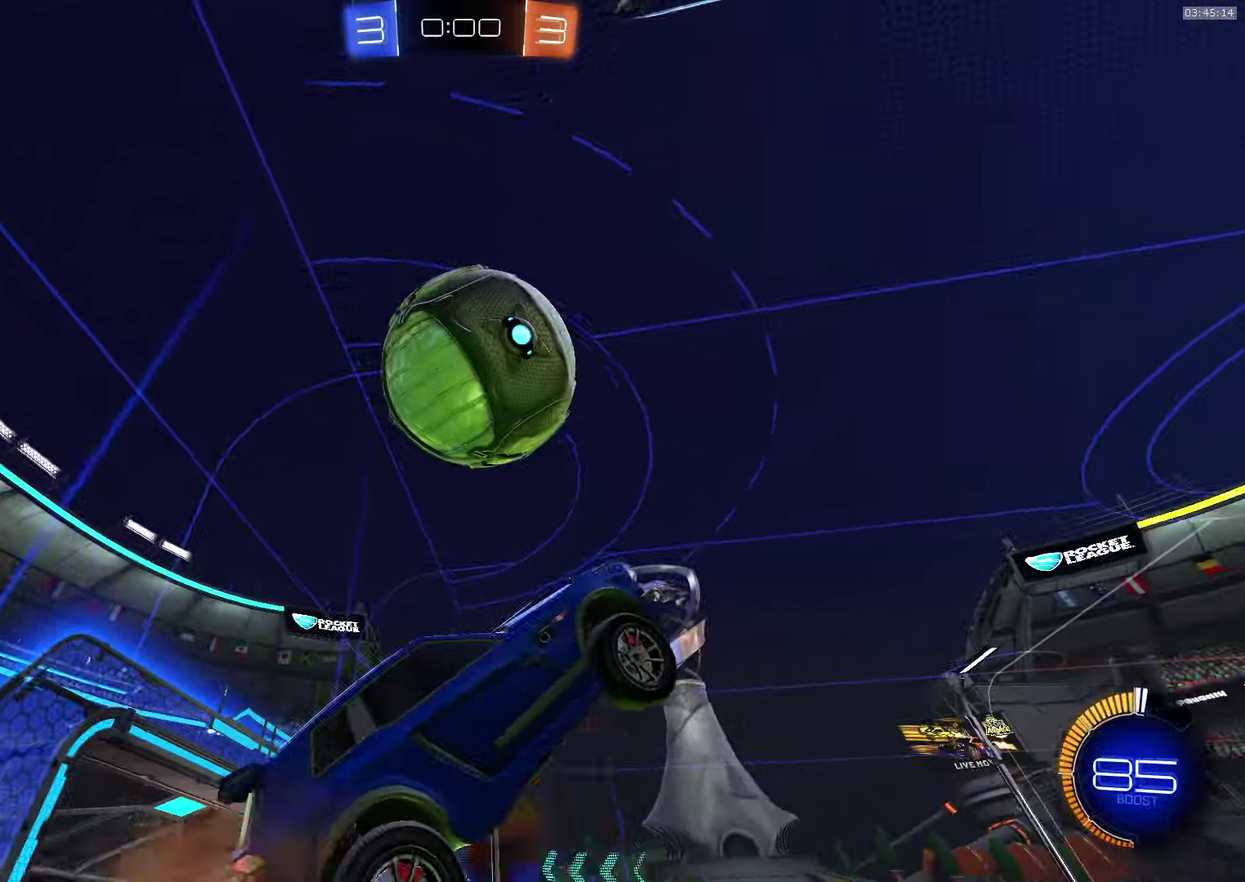
{"buttons": ["CROSS", "SQUARE"], "left_stick": "left", "events": [[17, "left_stick", "up-left"], [67, "left_stick", "up"], [150, "left_stick", "down-right"], [233, "left_stick", "down"], [367, "left_stick", "down-left"], [450, "left_stick", "left"]]}
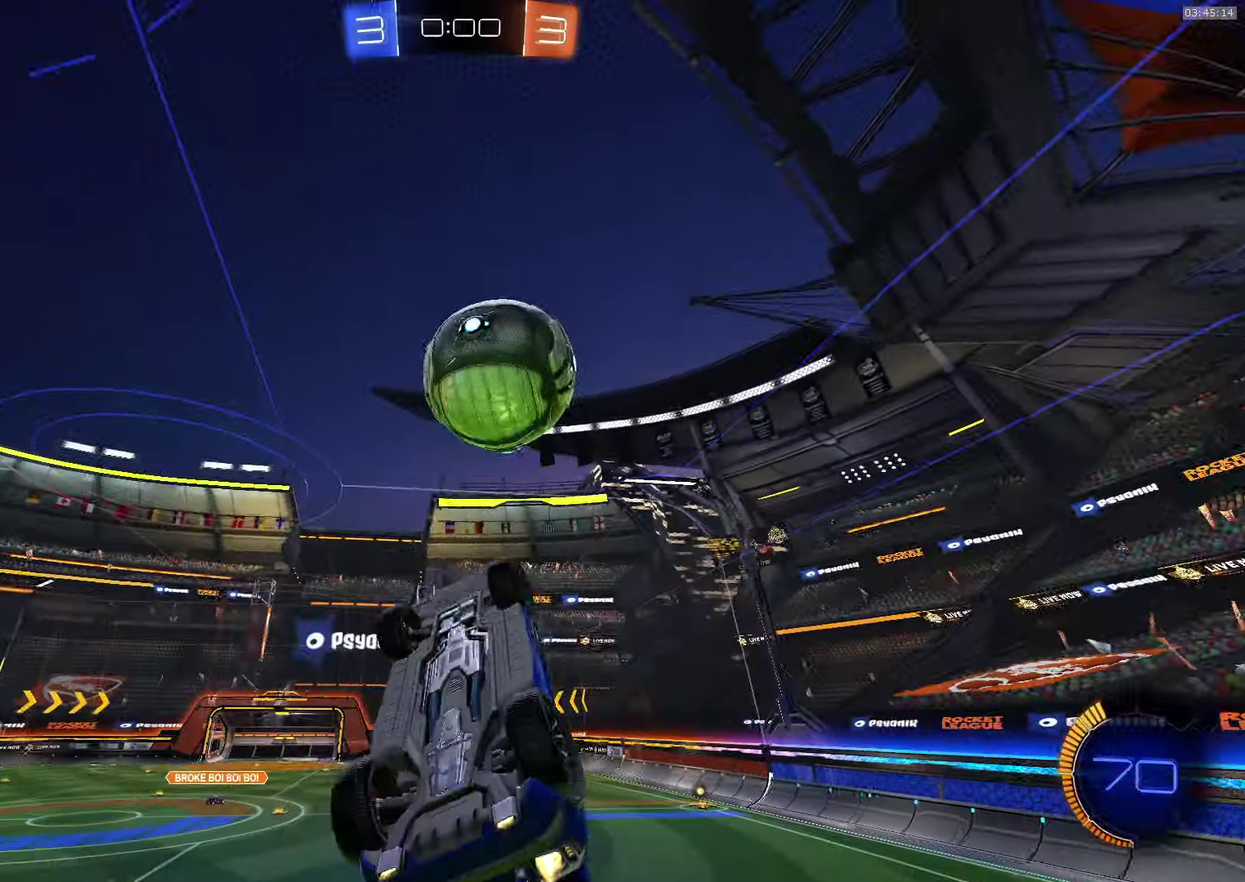
{"buttons": ["CROSS", "SQUARE"], "left_stick": "down-right", "events": [[17, "left_stick", "up-left"], [233, "left_stick", "down"], [367, "left_stick", "up"], [467, "left_stick", "down-right"]]}
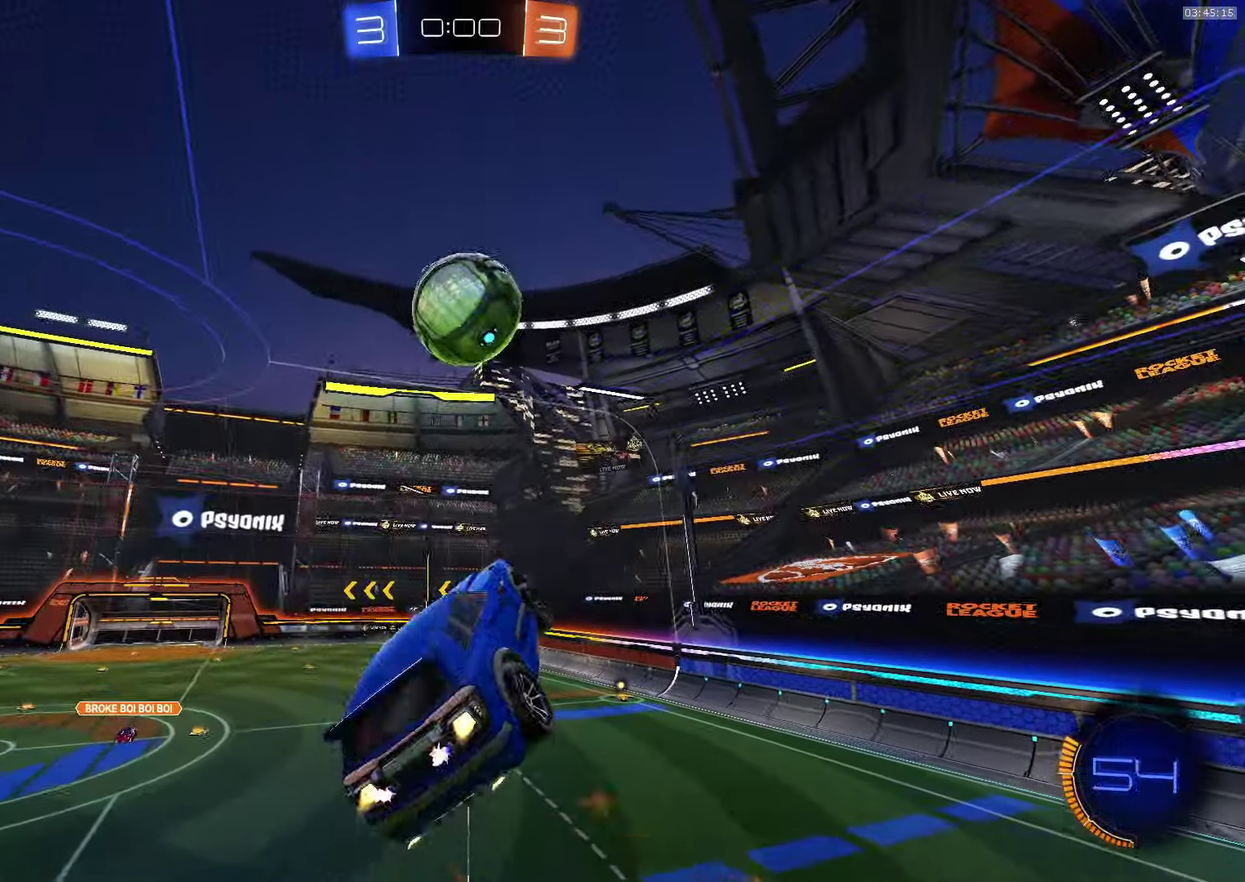
{"buttons": ["CROSS", "SQUARE"], "left_stick": "center", "events": [[67, "left_stick", "center"], [133, "left_stick", "up-left"], [233, "left_stick", "center"]]}
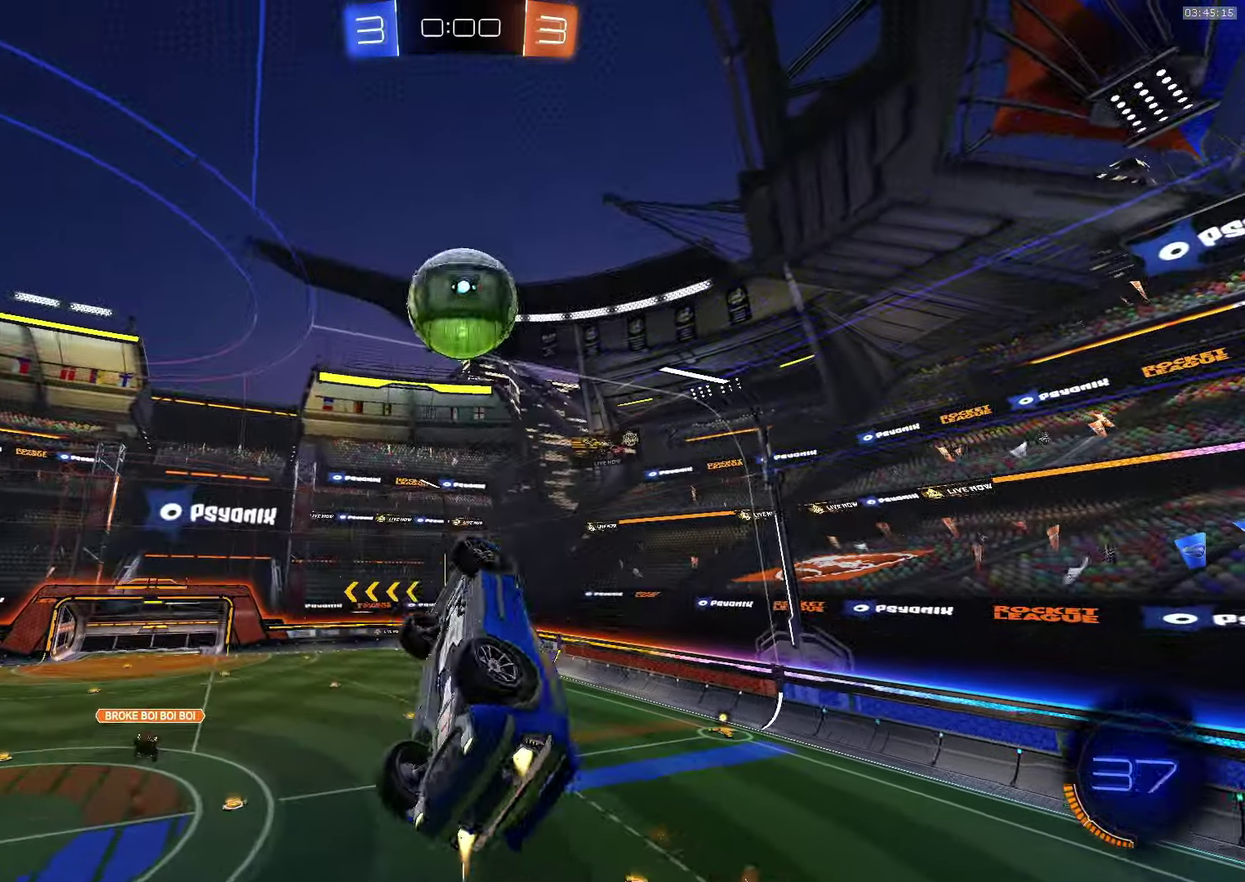
{"buttons": ["CROSS", "SQUARE"], "left_stick": "down", "events": [[17, "left_stick", "up-left"], [300, "left_stick", "center"], [350, "left_stick", "down-right"], [467, "left_stick", "down"]]}
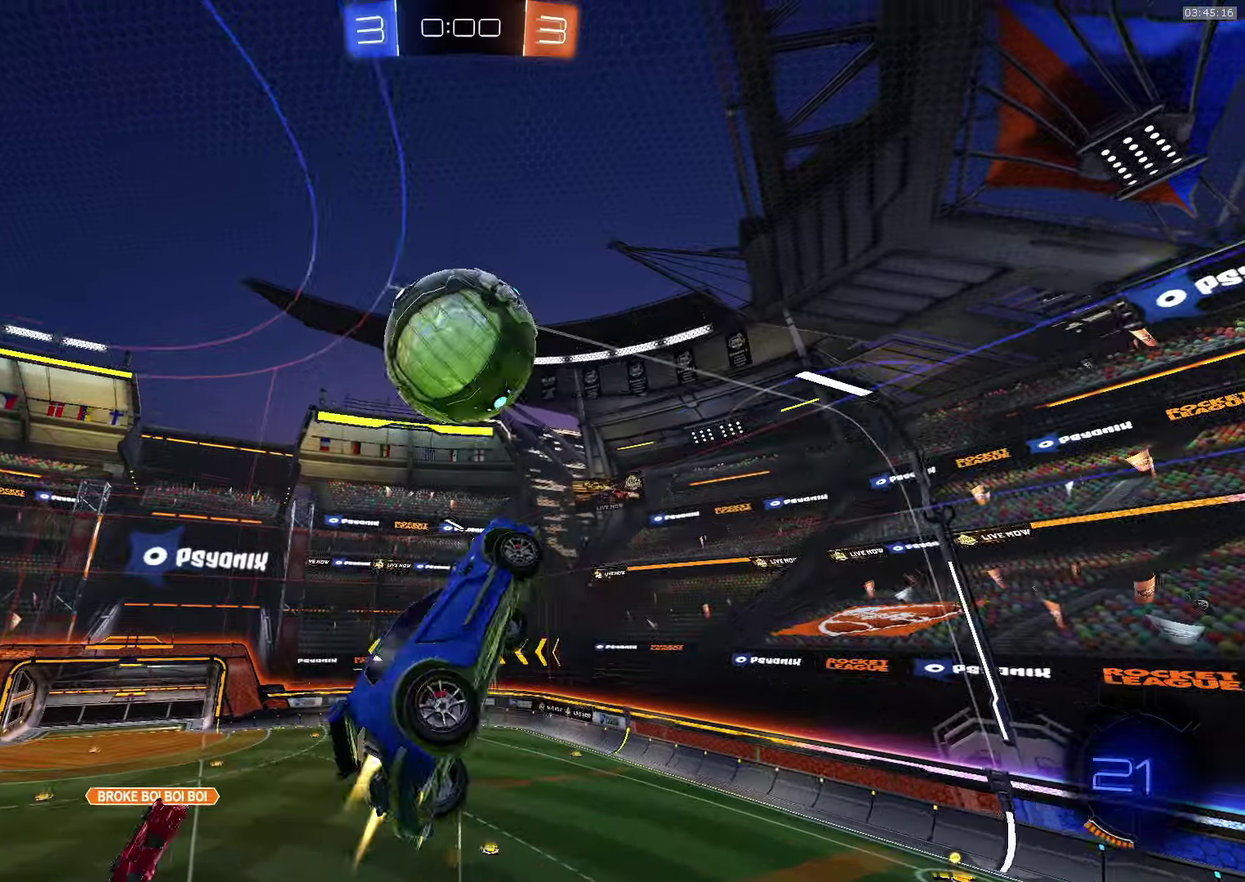
{"buttons": [], "left_stick": "down", "events": [[67, "left_stick", "left"], [167, "left_stick", "down-left"], [217, "left_stick", "center"], [284, "left_stick", "up-right"], [300, "SQUARE", "up"], [334, "CROSS", "up"], [350, "left_stick", "right"], [400, "left_stick", "down-right"], [484, "left_stick", "down"]]}
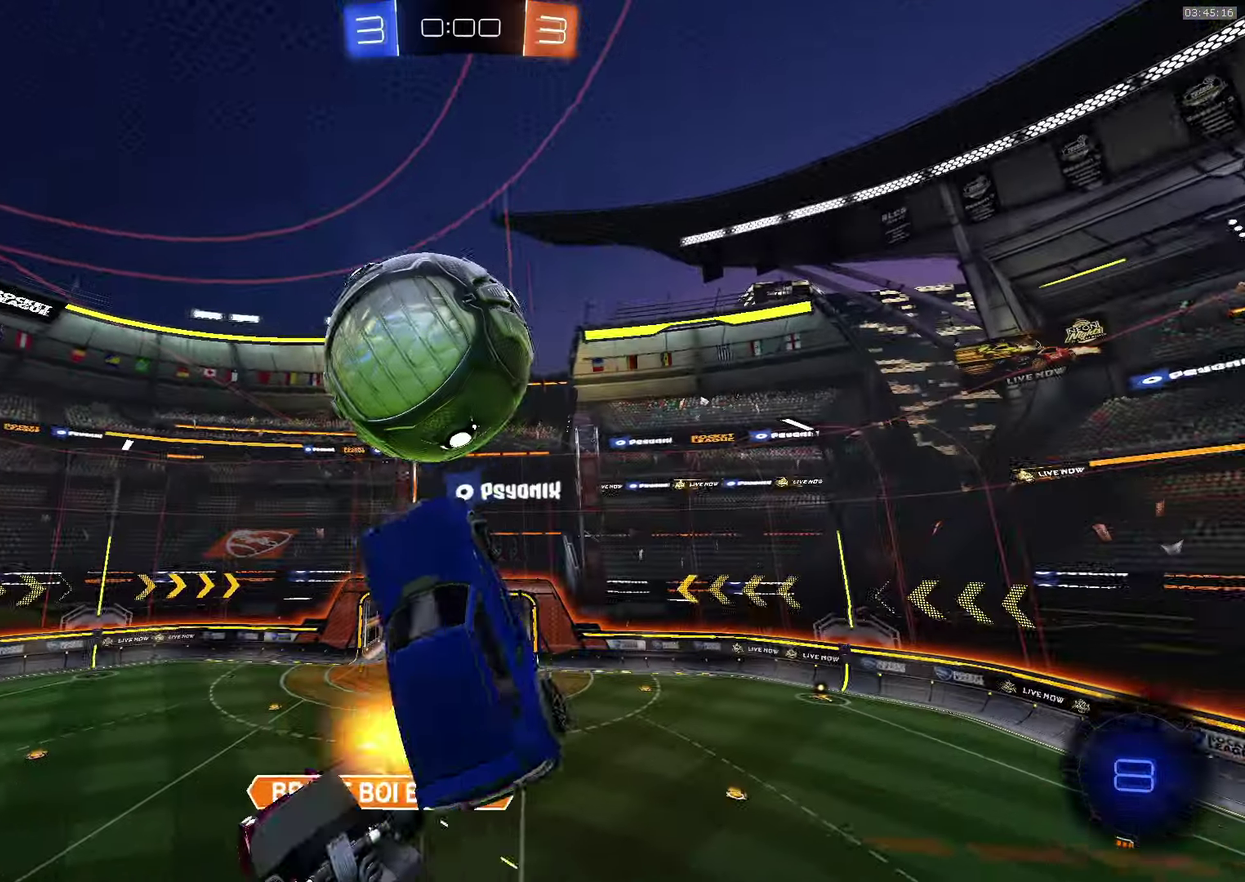
{"buttons": ["L1"], "left_stick": "center", "events": [[67, "left_stick", "down-left"], [84, "L1", "down"], [317, "left_stick", "left"], [467, "left_stick", "center"]]}
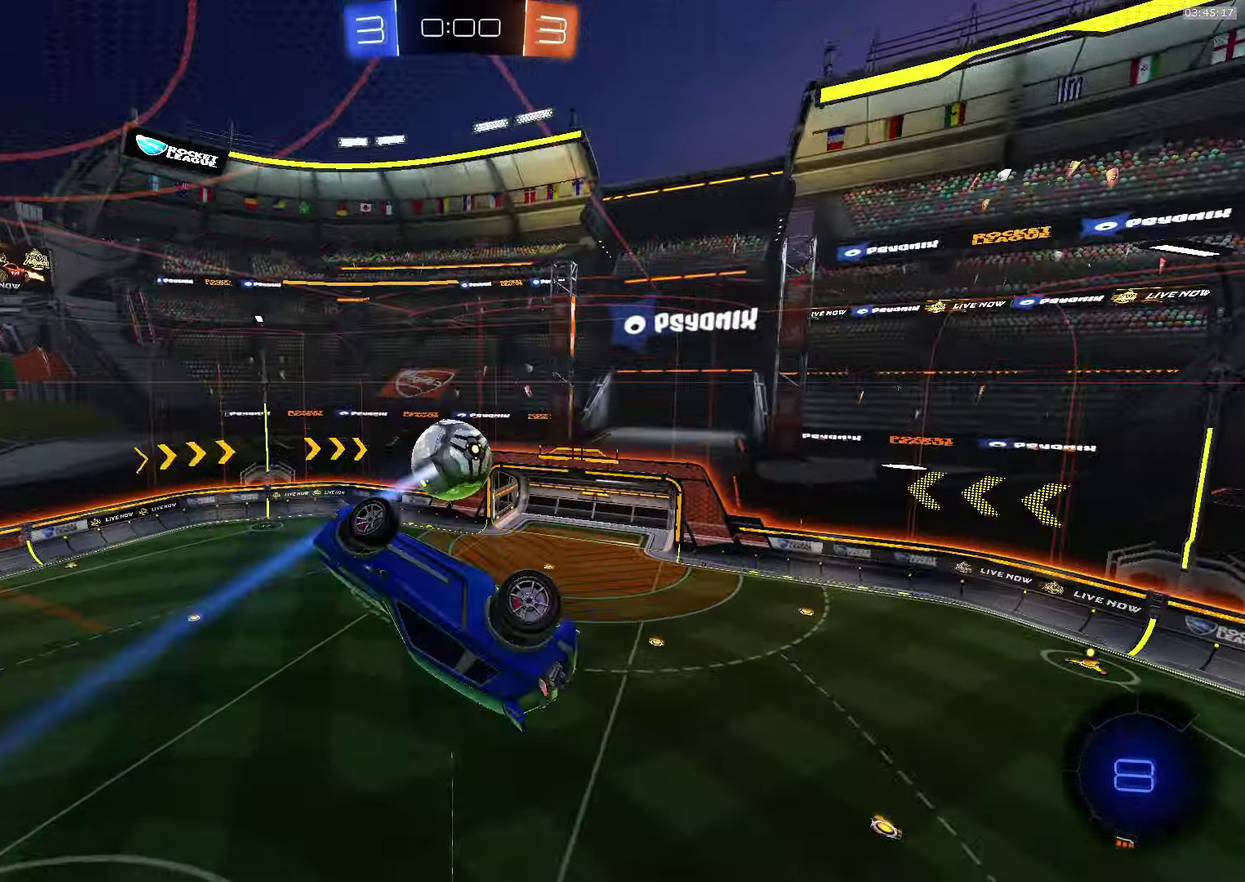
{"buttons": [], "left_stick": "center", "events": [[117, "L1", "up"]]}
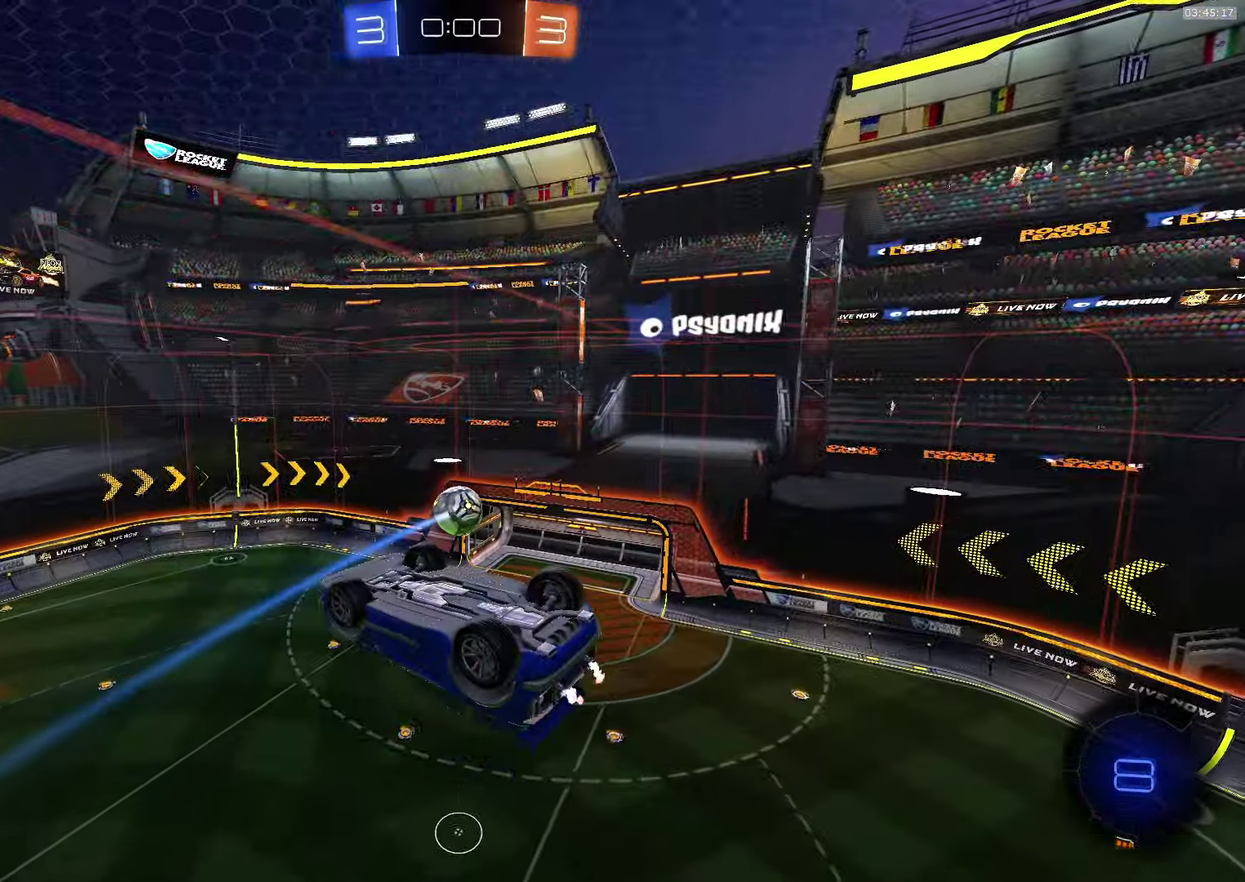
{"buttons": [], "left_stick": "center", "events": []}
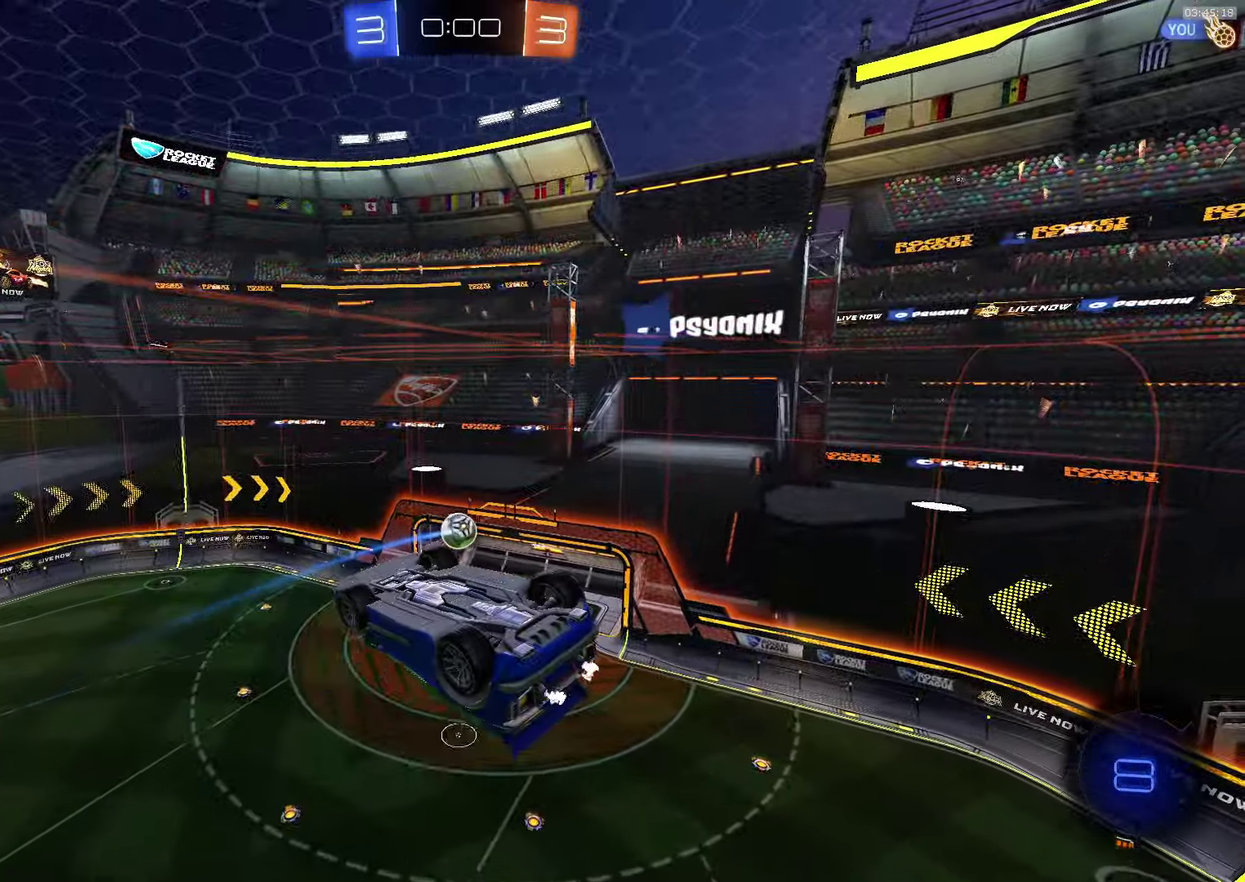
{"buttons": [], "left_stick": "center", "events": [[117, "left_stick", "right"], [150, "L1", "down"], [217, "left_stick", "center"], [250, "L1", "up"]]}
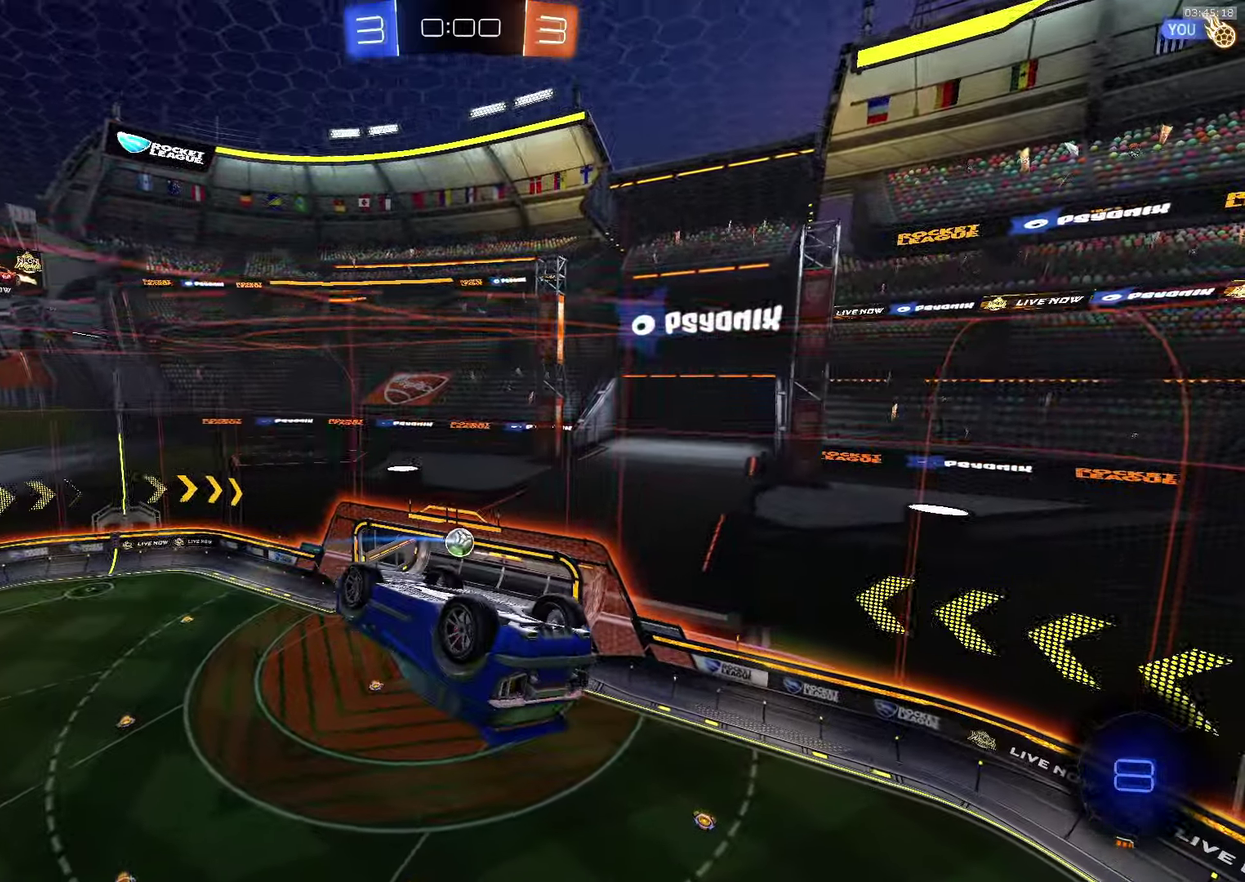
{"buttons": ["L1"], "left_stick": "right", "events": [[367, "left_stick", "right"], [384, "L1", "down"]]}
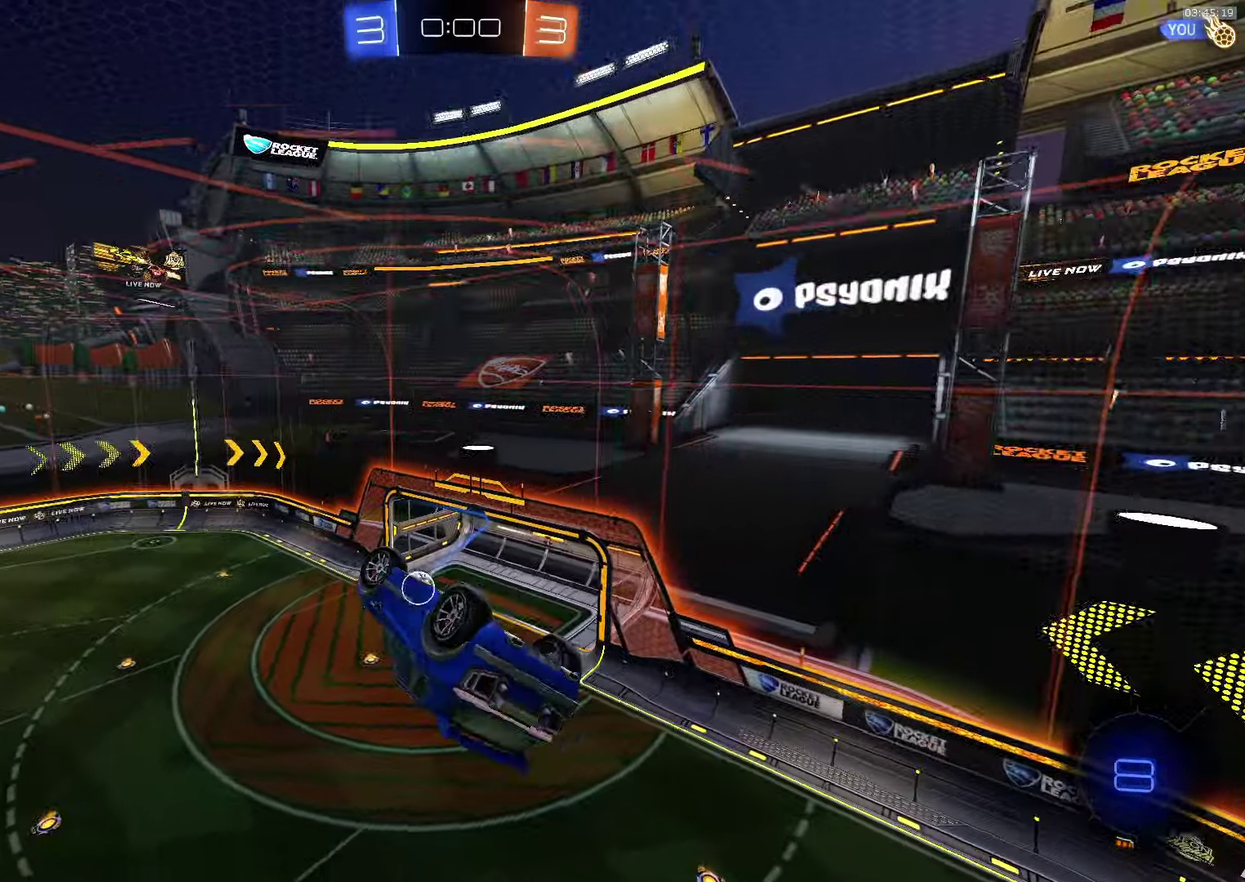
{"buttons": [], "left_stick": "center", "events": [[234, "L1", "up"], [267, "left_stick", "center"]]}
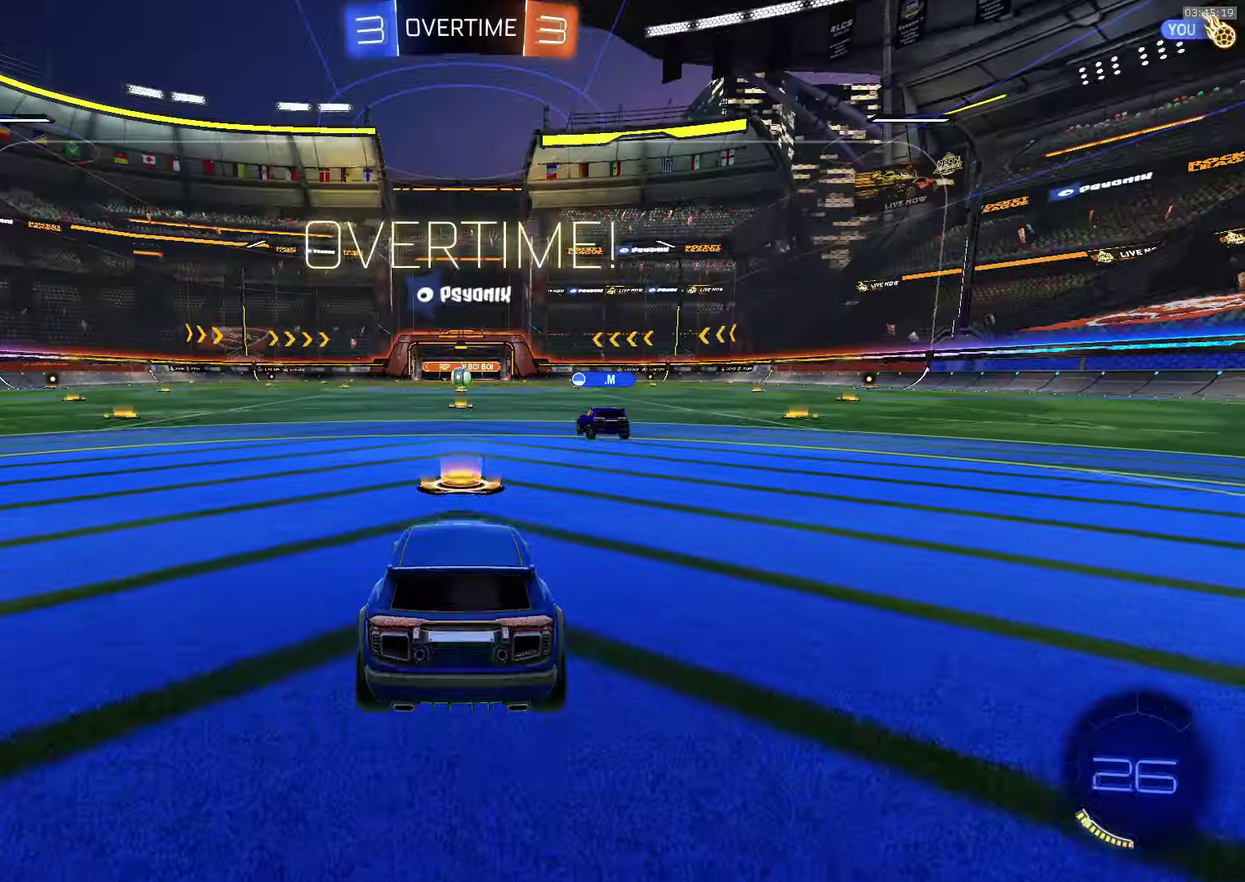
{"buttons": ["CIRCLE", "SELECT"], "left_stick": "center", "events": [[167, "SELECT", "down"], [366, "CIRCLE", "down"], [366, "TRIANGLE", "down"], [450, "TRIANGLE", "up"]]}
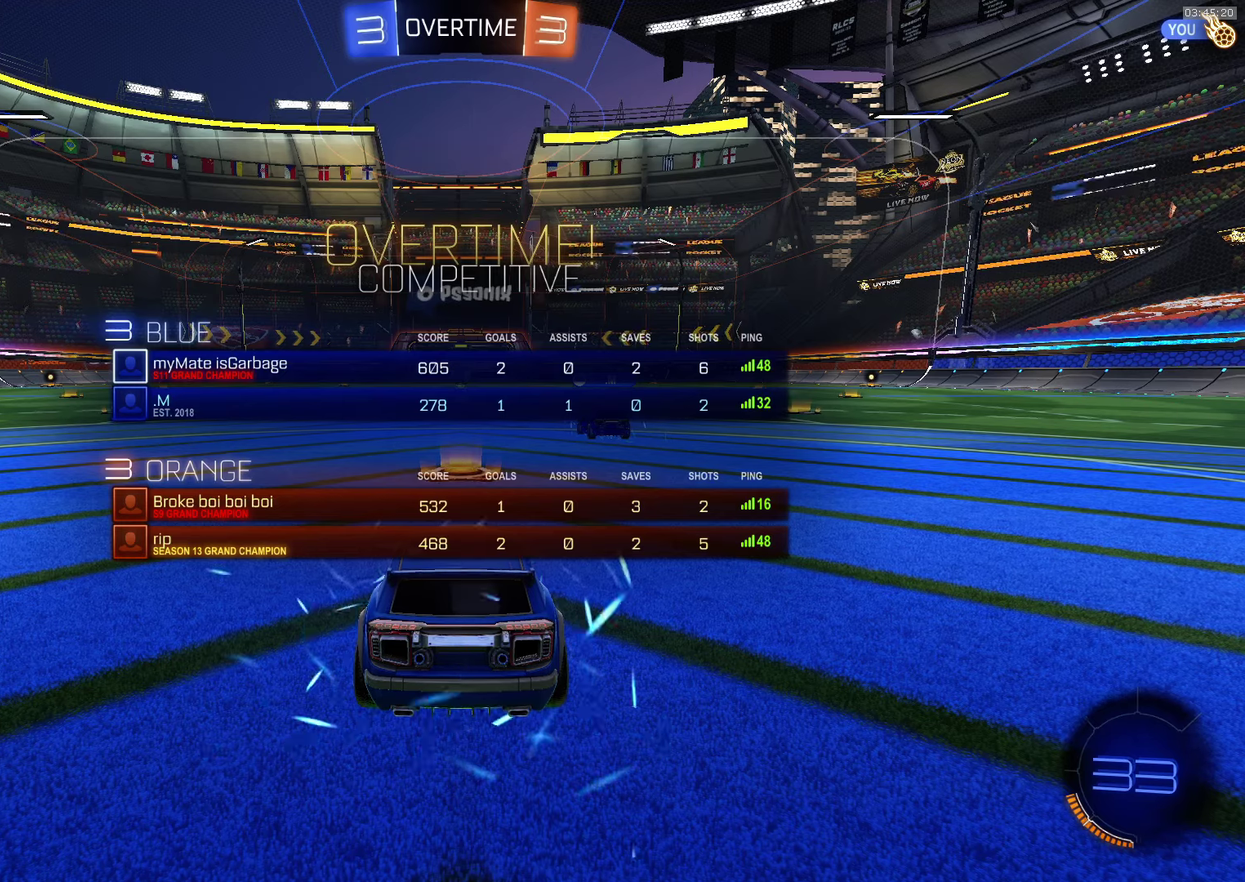
{"buttons": ["CIRCLE", "SELECT"], "left_stick": "center", "events": [[16, "TRIANGLE", "down"], [83, "TRIANGLE", "up"], [266, "TRIANGLE", "down"], [316, "TRIANGLE", "up"], [383, "TRIANGLE", "down"], [450, "TRIANGLE", "up"]]}
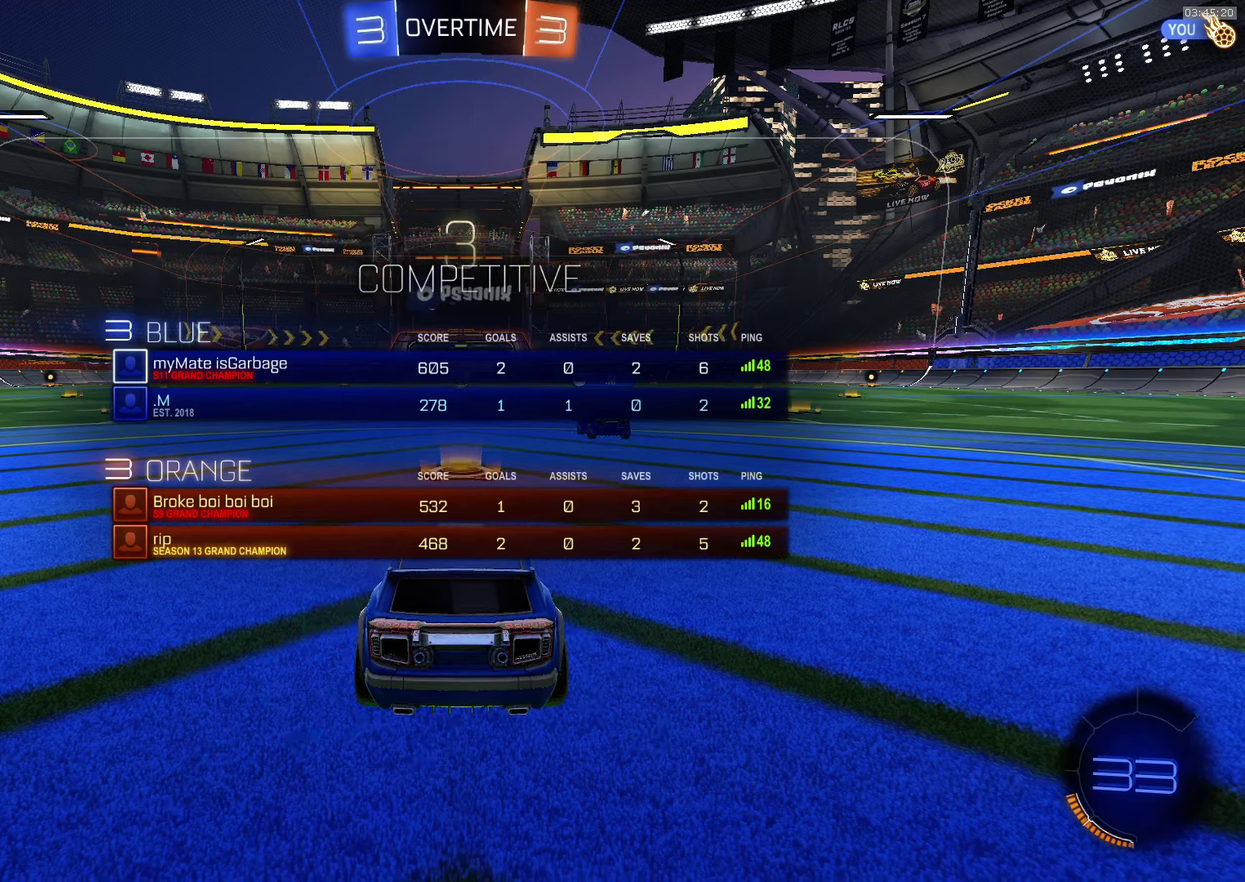
{"buttons": ["SELECT"], "left_stick": "center", "events": [[150, "TRIANGLE", "down"], [216, "TRIANGLE", "up"], [283, "TRIANGLE", "down"], [333, "TRIANGLE", "up"], [483, "CIRCLE", "up"]]}
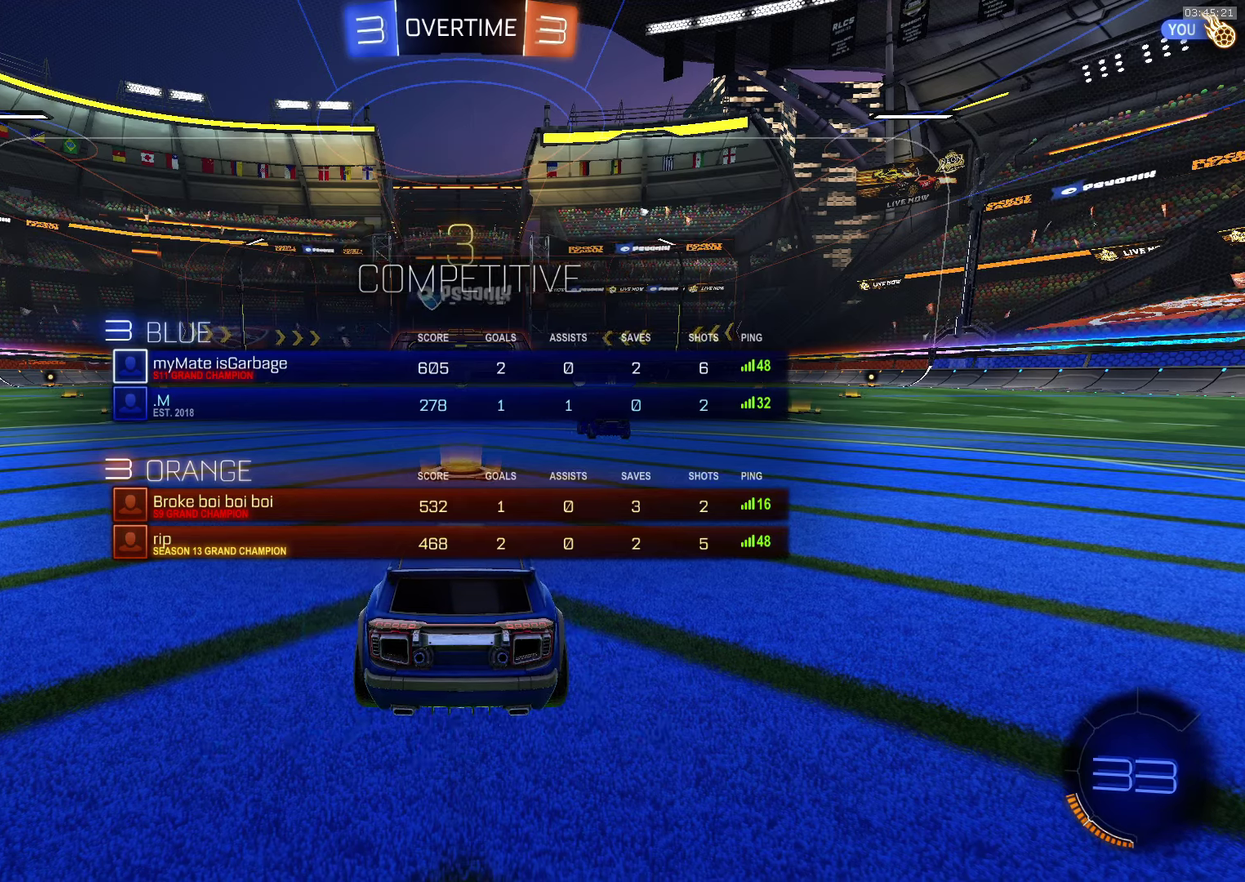
{"buttons": ["SELECT"], "left_stick": "center"}